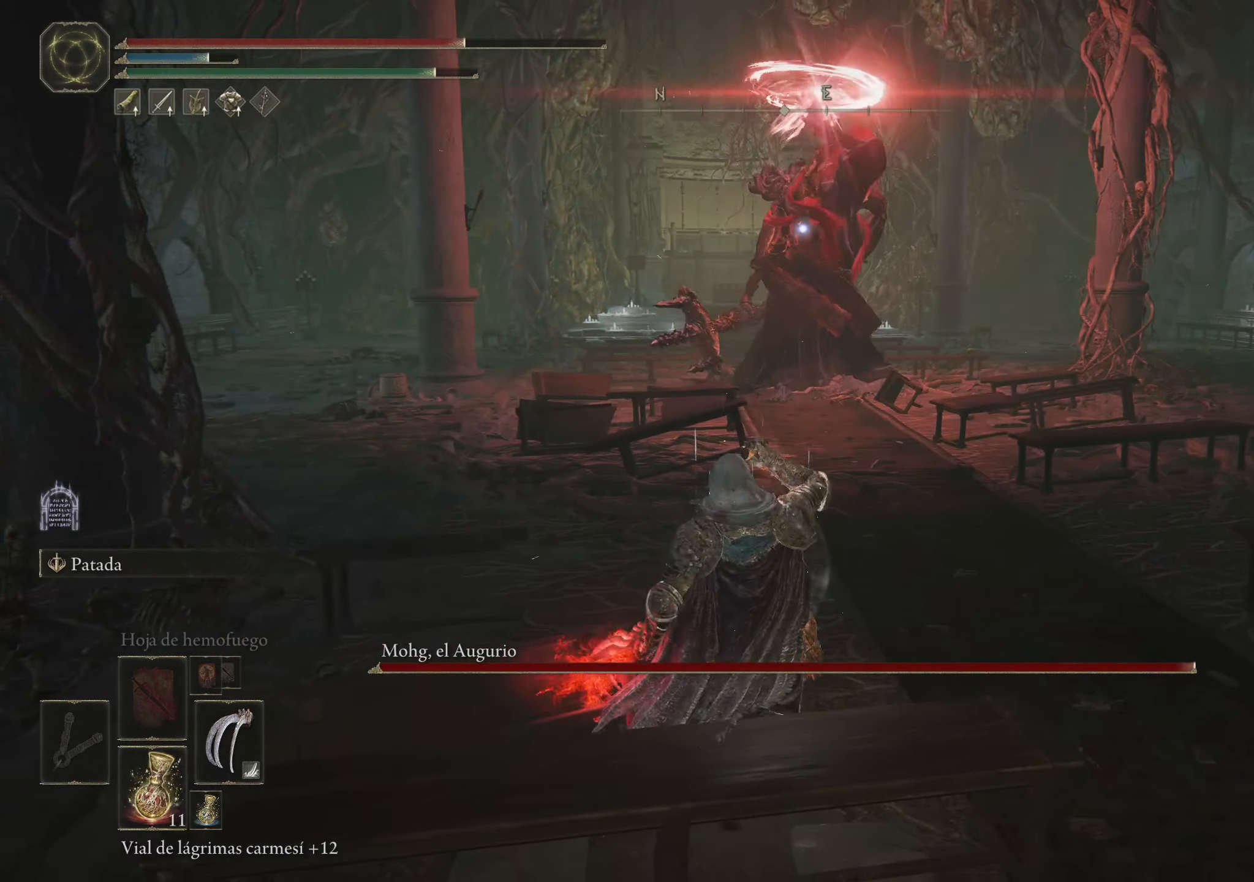
Gameplay with keyboard and mouse; each line is a JSON object with the keys and mouse buttons held at the frame after it. "events" lists presses ("down") and releases ("up") of "1", "2", "3", "4", "5", "a", "alt", "c", "caps_lock", "ctrl", "d", "e", "f", "g", "q", "r", "s", "shift", "space", "t", "tab", "v", "w", "x", "z", "mouse_left", "mouse_wheel" and "mouse_right" between this image and that frame as [ms after this image, input, new state], when the widget could be followed in between. "mouse_left", "mouse_wheel", "mouse_right" = the "left", "wheel", "right" buttons of the "mouse" list. No other keys are recorded. "wheel" means that the mouse wheel is clicked or scrolled. Not read: mouse_move.
{"keys": ["s"], "mouse": [], "events": []}
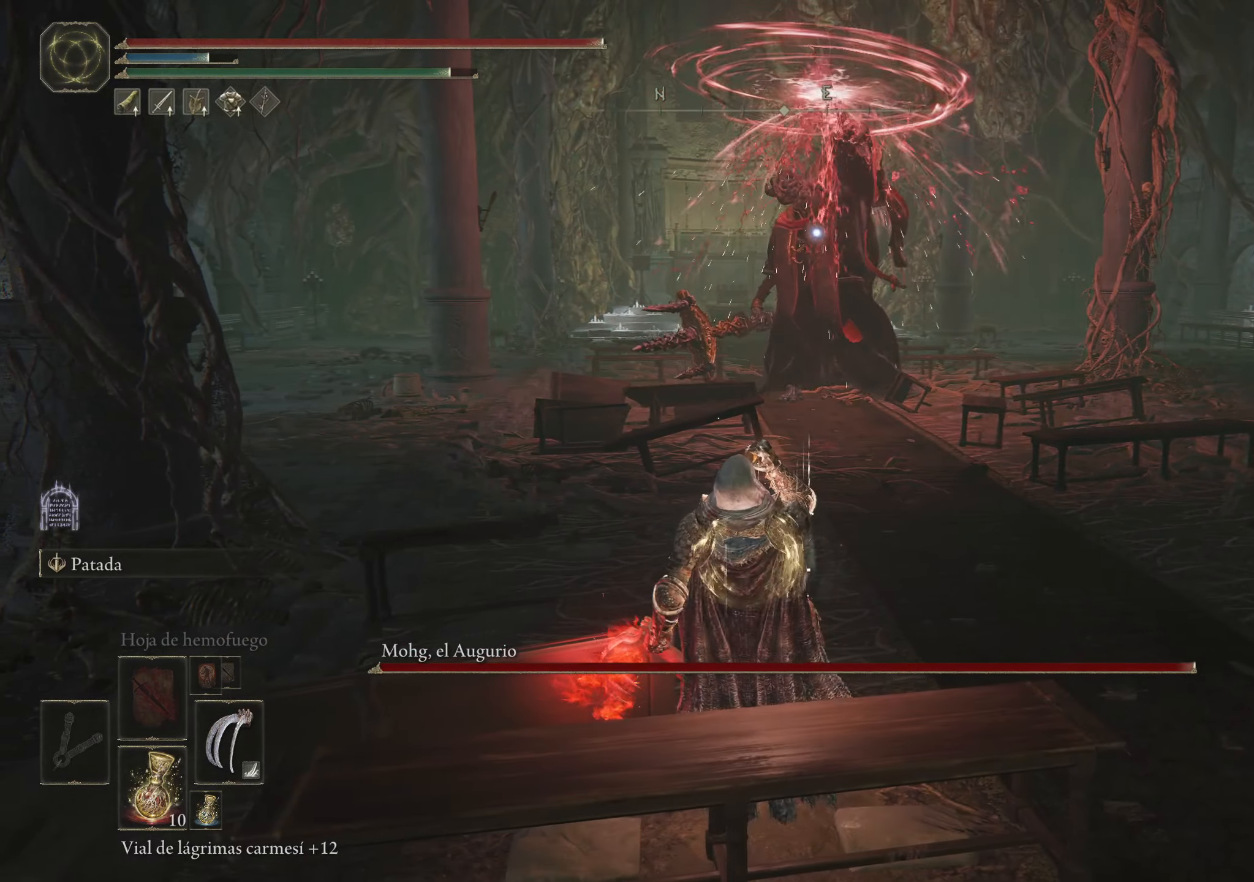
{"keys": ["d"], "mouse": [], "events": [[50, "d", "down"], [83, "s", "up"]]}
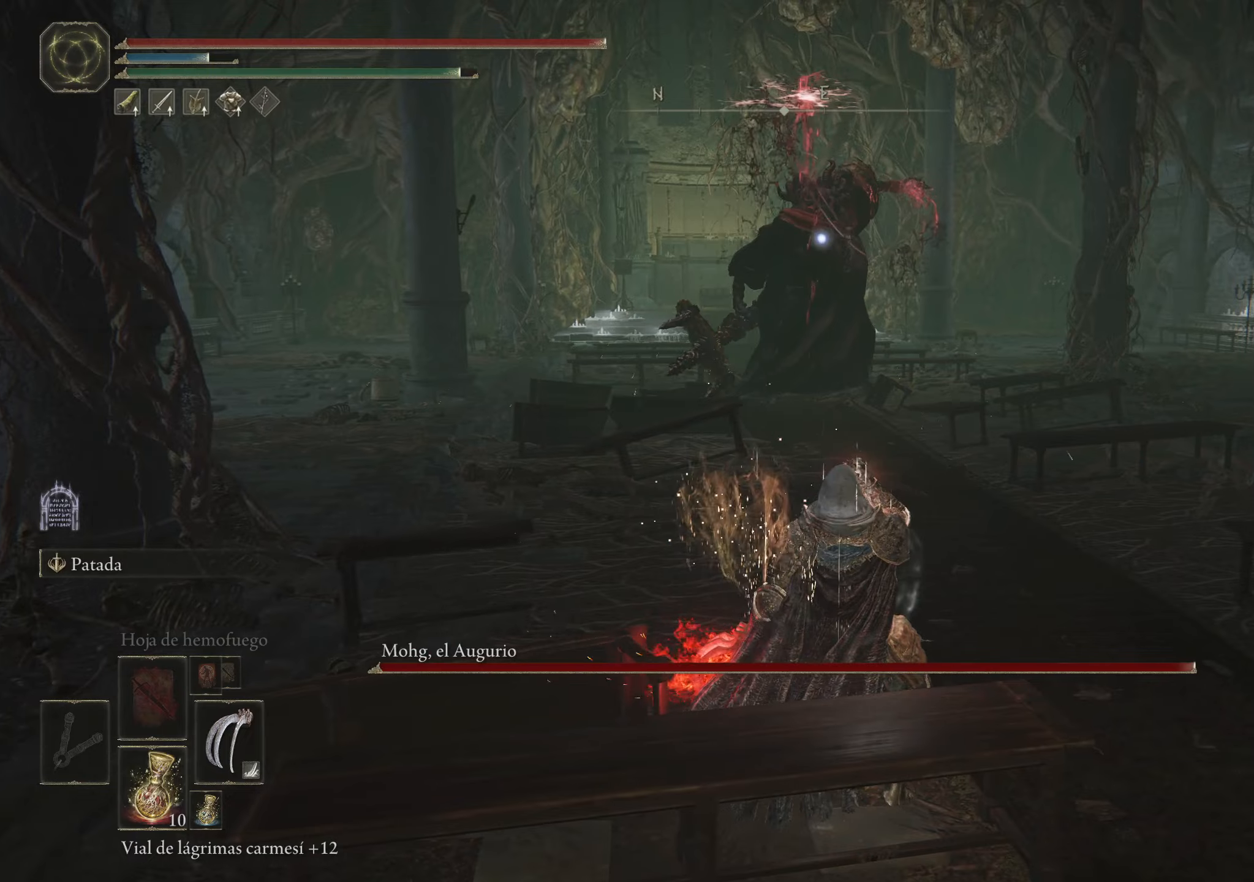
{"keys": ["d"], "mouse": [], "events": [[184, "space", "down"], [284, "space", "up"], [384, "space", "down"], [467, "space", "up"]]}
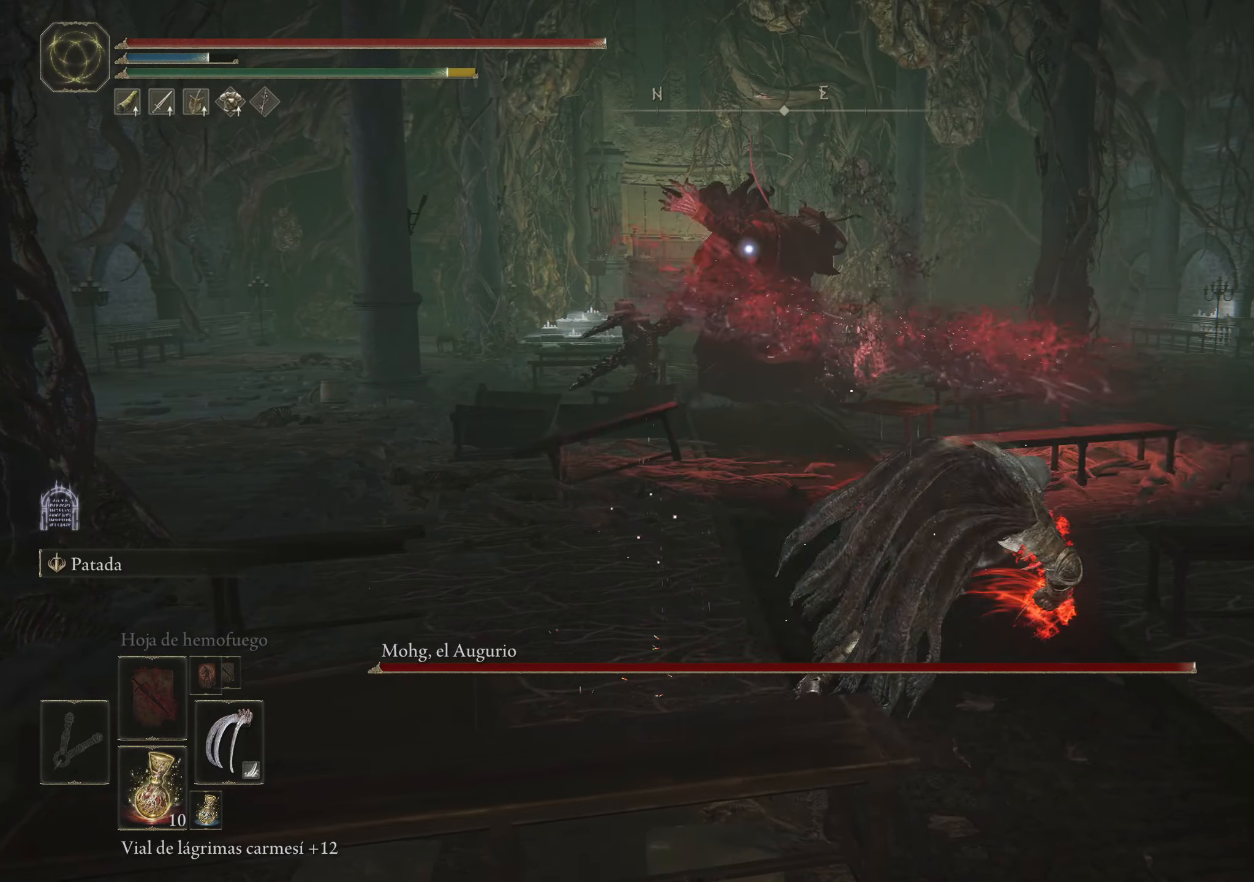
{"keys": ["d", "space"], "mouse": [], "events": [[484, "space", "down"]]}
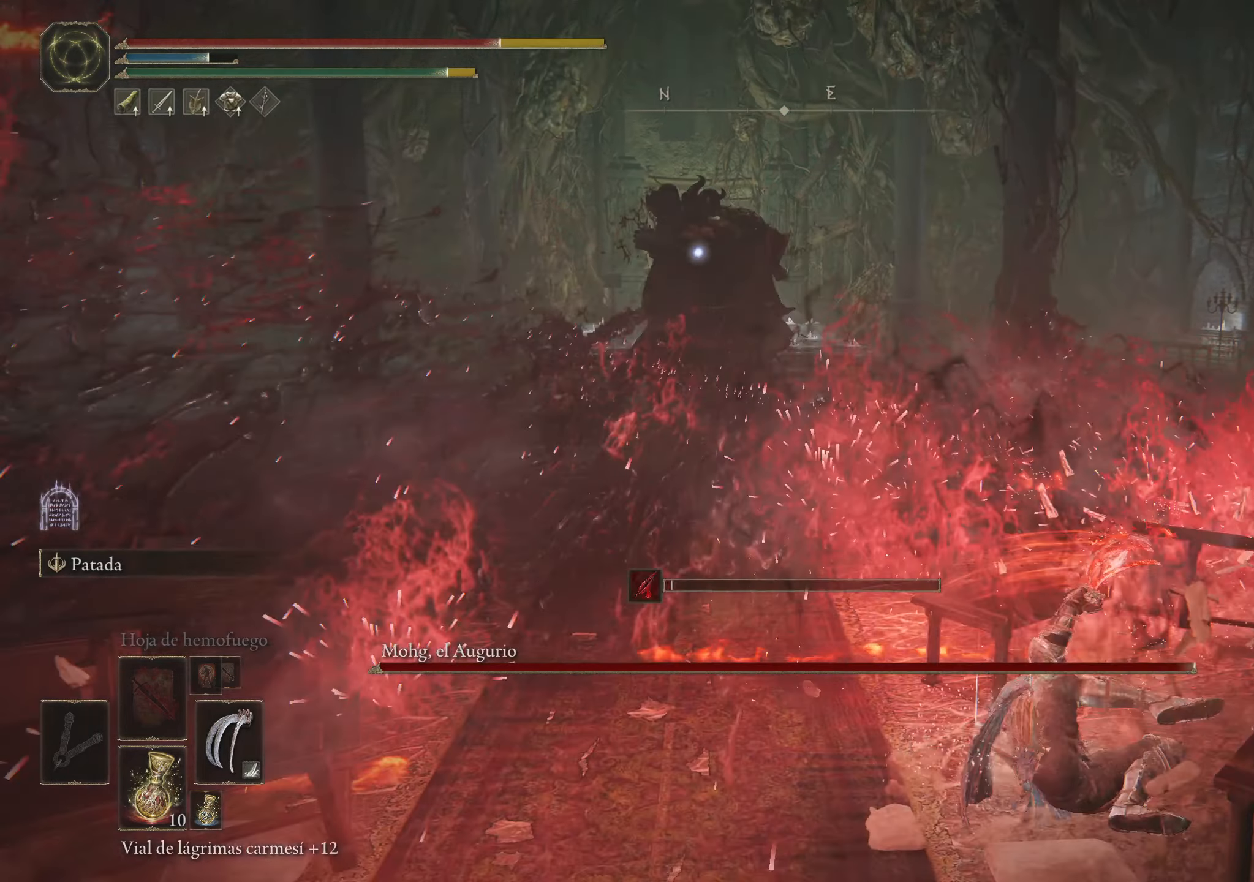
{"keys": ["d"], "mouse": [], "events": [[84, "space", "up"], [184, "space", "down"], [317, "space", "up"]]}
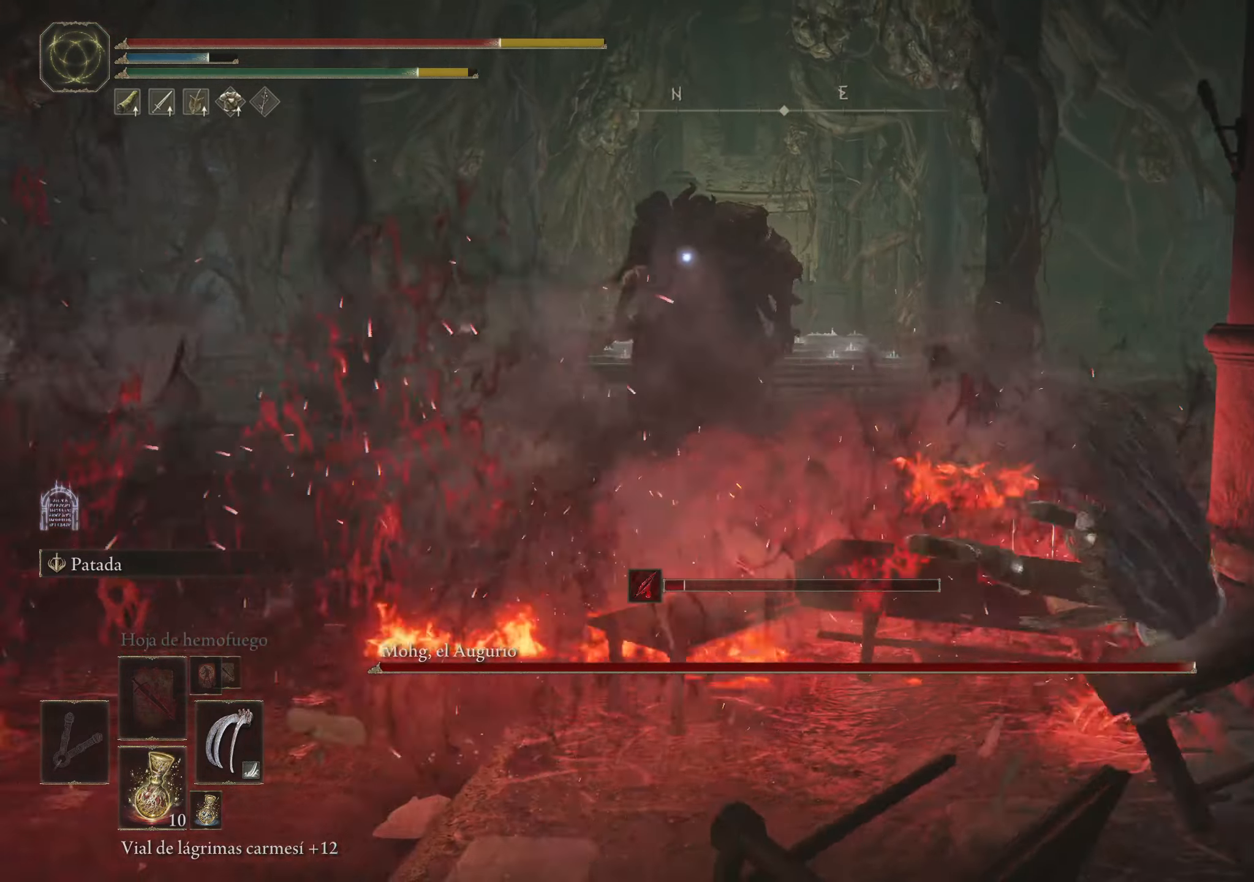
{"keys": ["d"], "mouse": [], "events": [[284, "space", "down"], [334, "space", "up"]]}
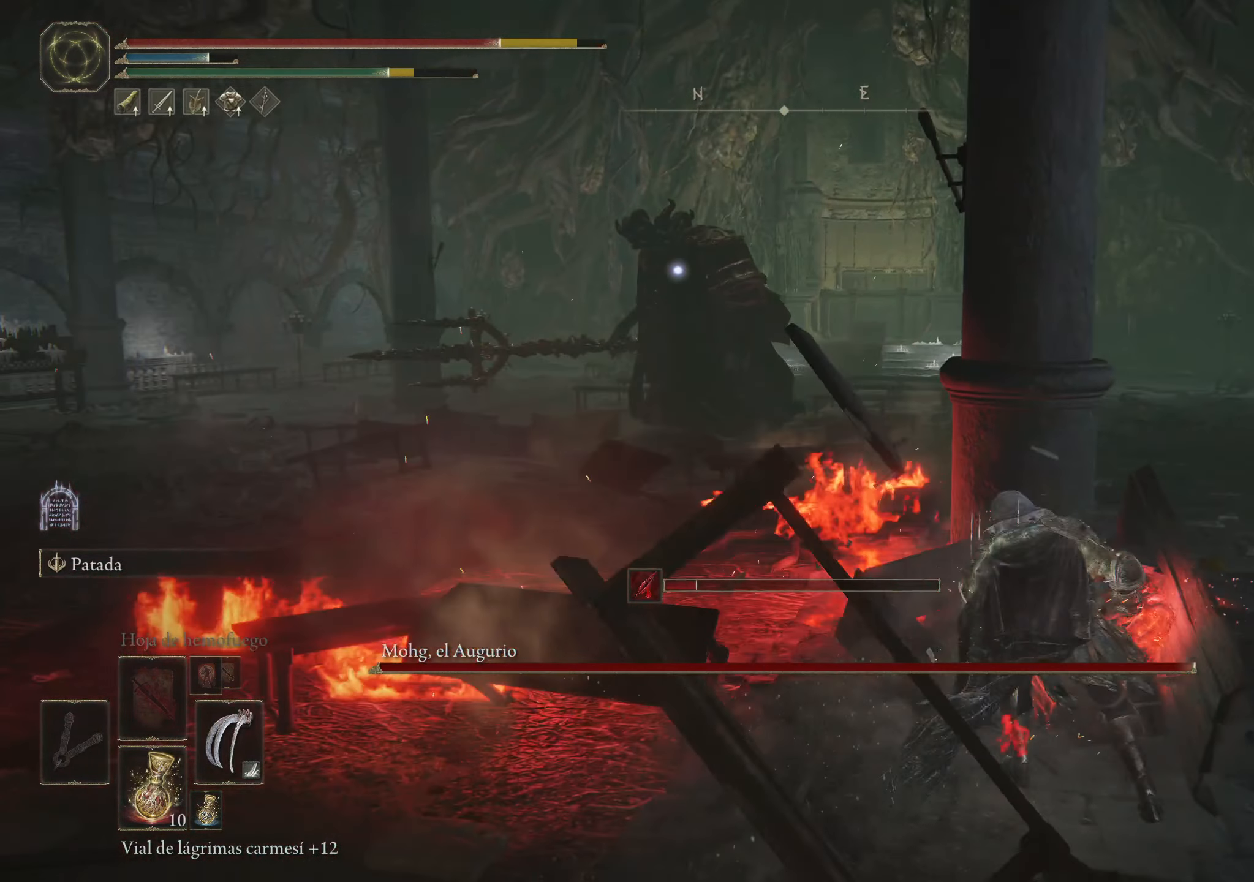
{"keys": ["d"], "mouse": [], "events": []}
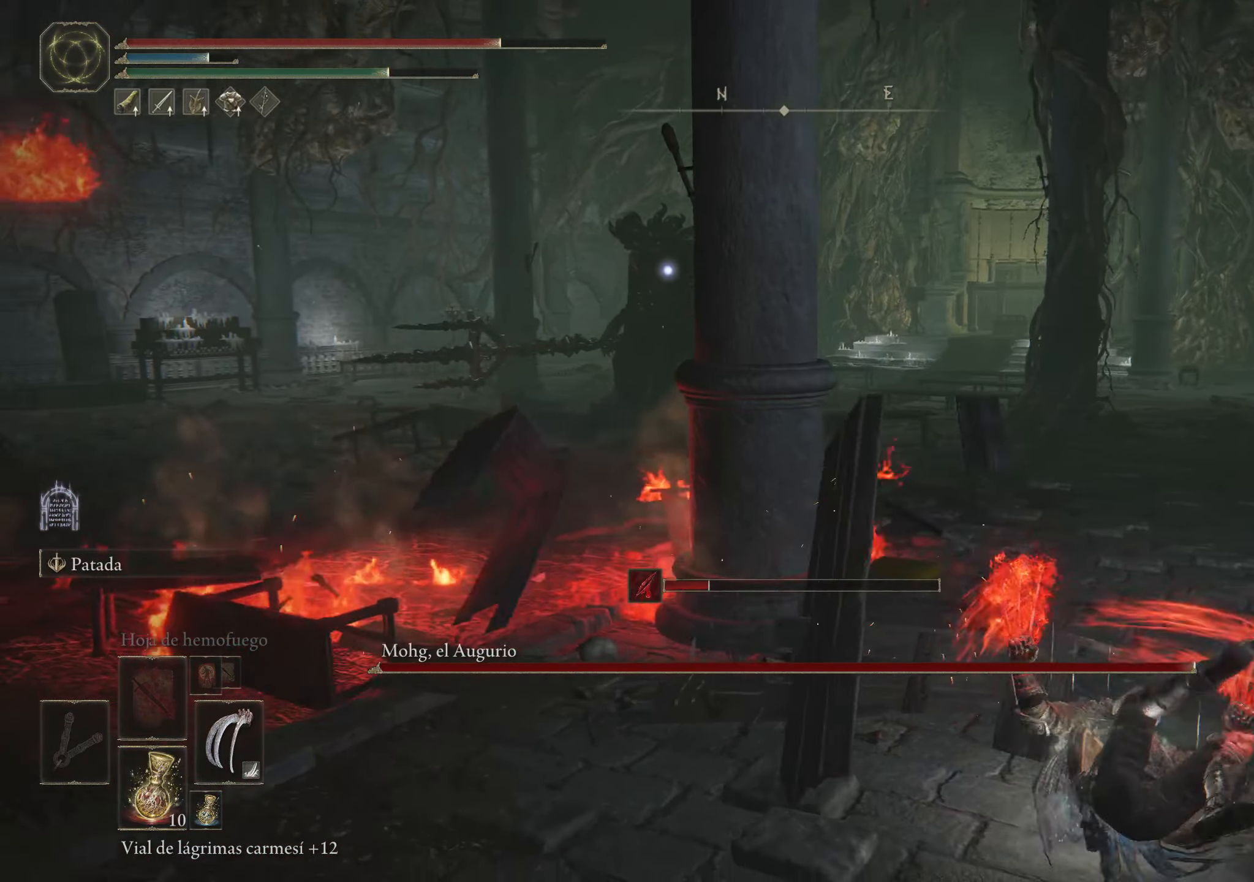
{"keys": ["d", "space"], "mouse": [], "events": [[84, "space", "down"]]}
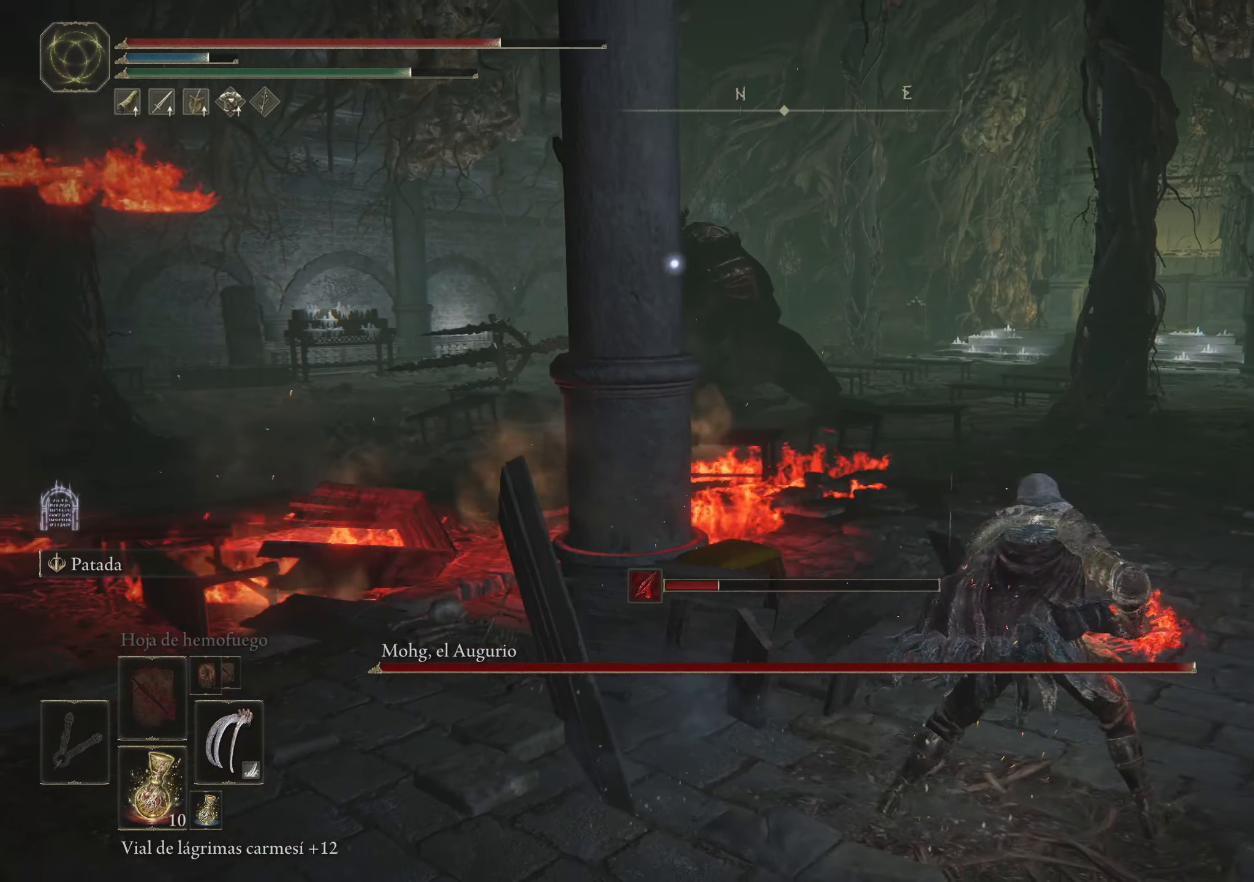
{"keys": ["d", "space", "w"], "mouse": [], "events": [[184, "w", "down"]]}
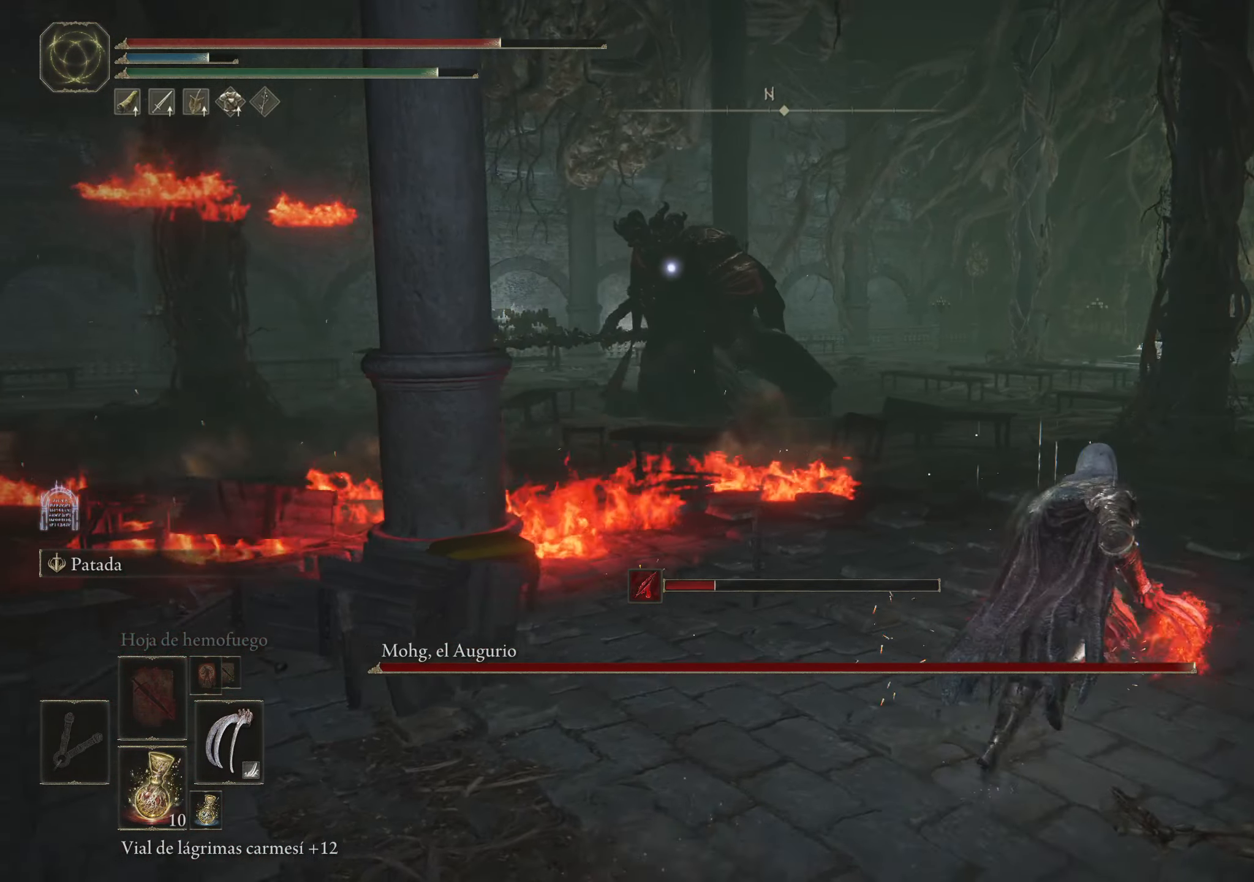
{"keys": ["d", "space", "w"], "mouse": [], "events": []}
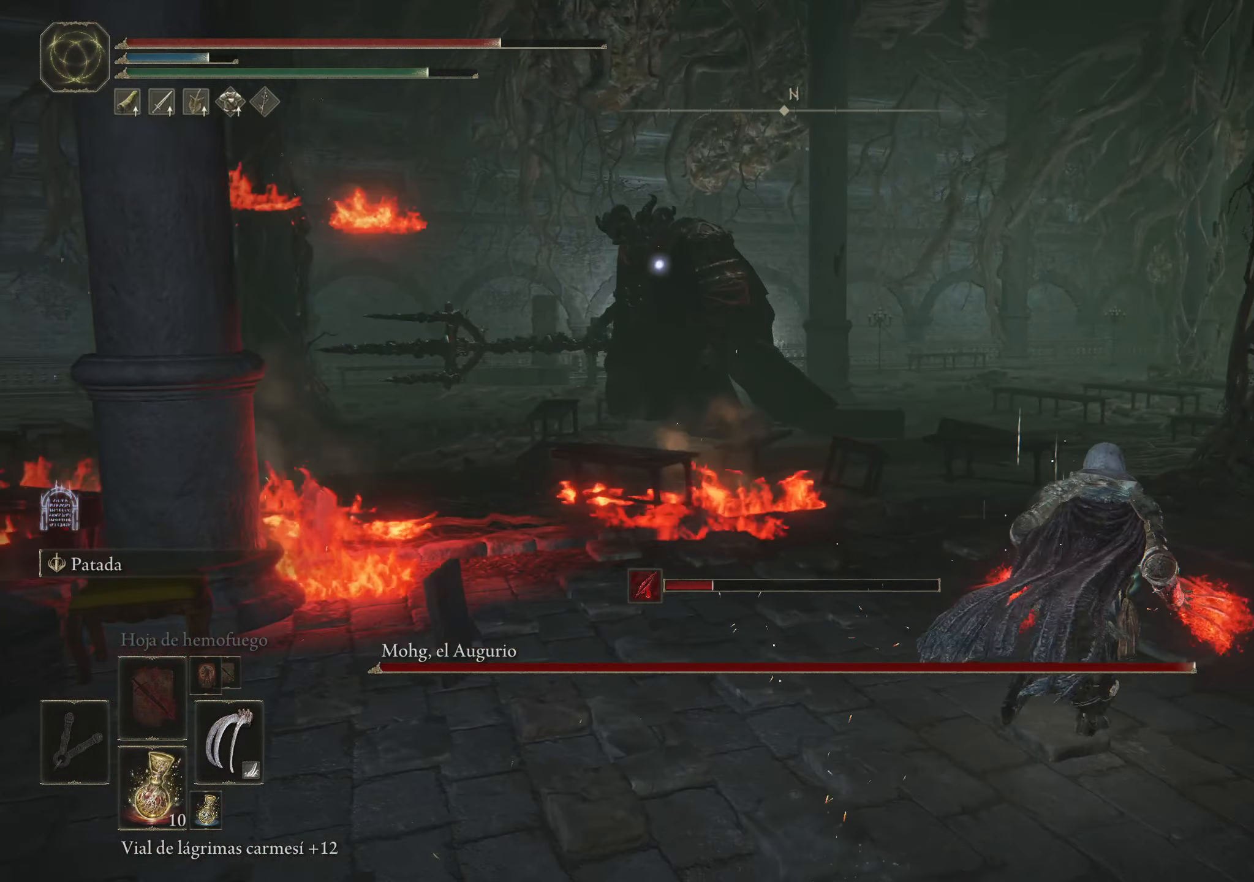
{"keys": ["d", "space"], "mouse": [], "events": [[350, "w", "up"]]}
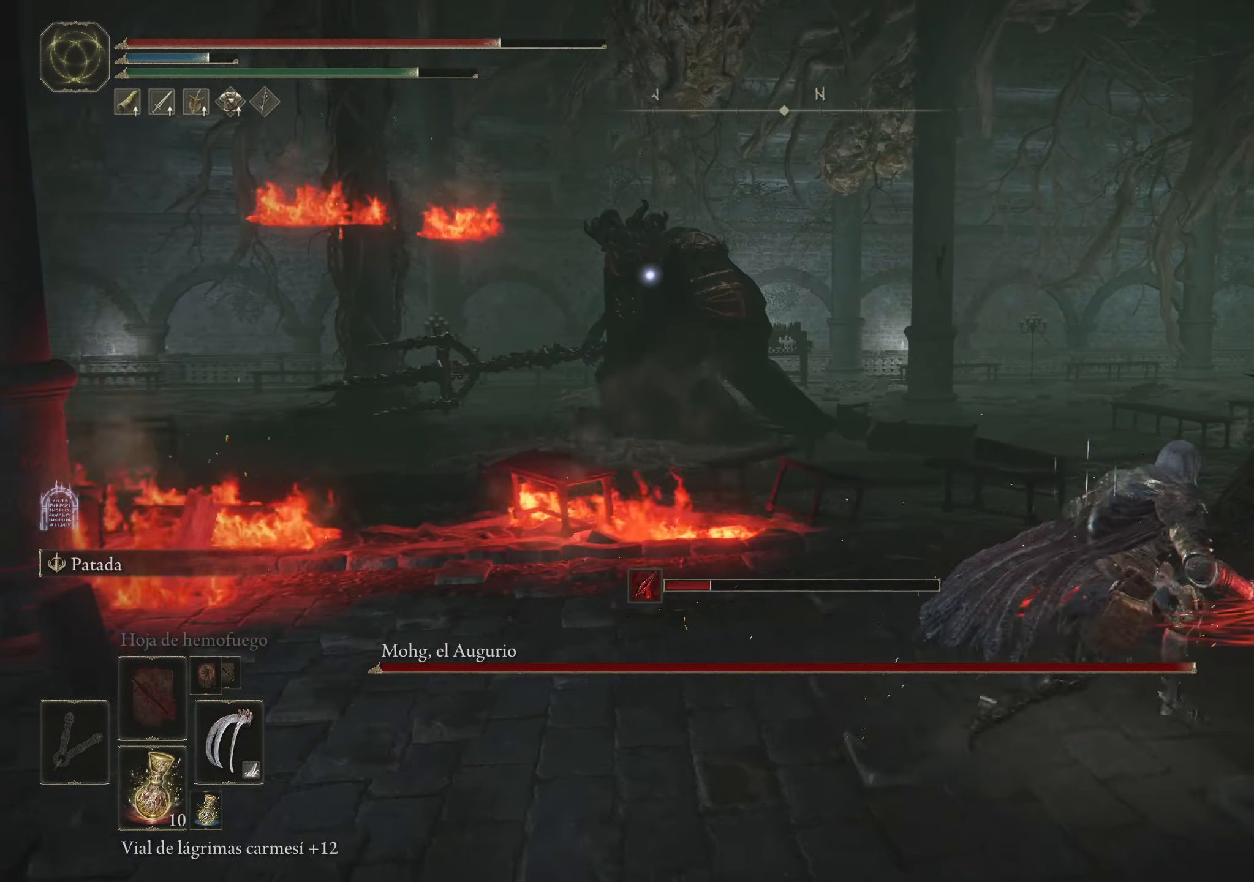
{"keys": ["d", "space"], "mouse": [], "events": []}
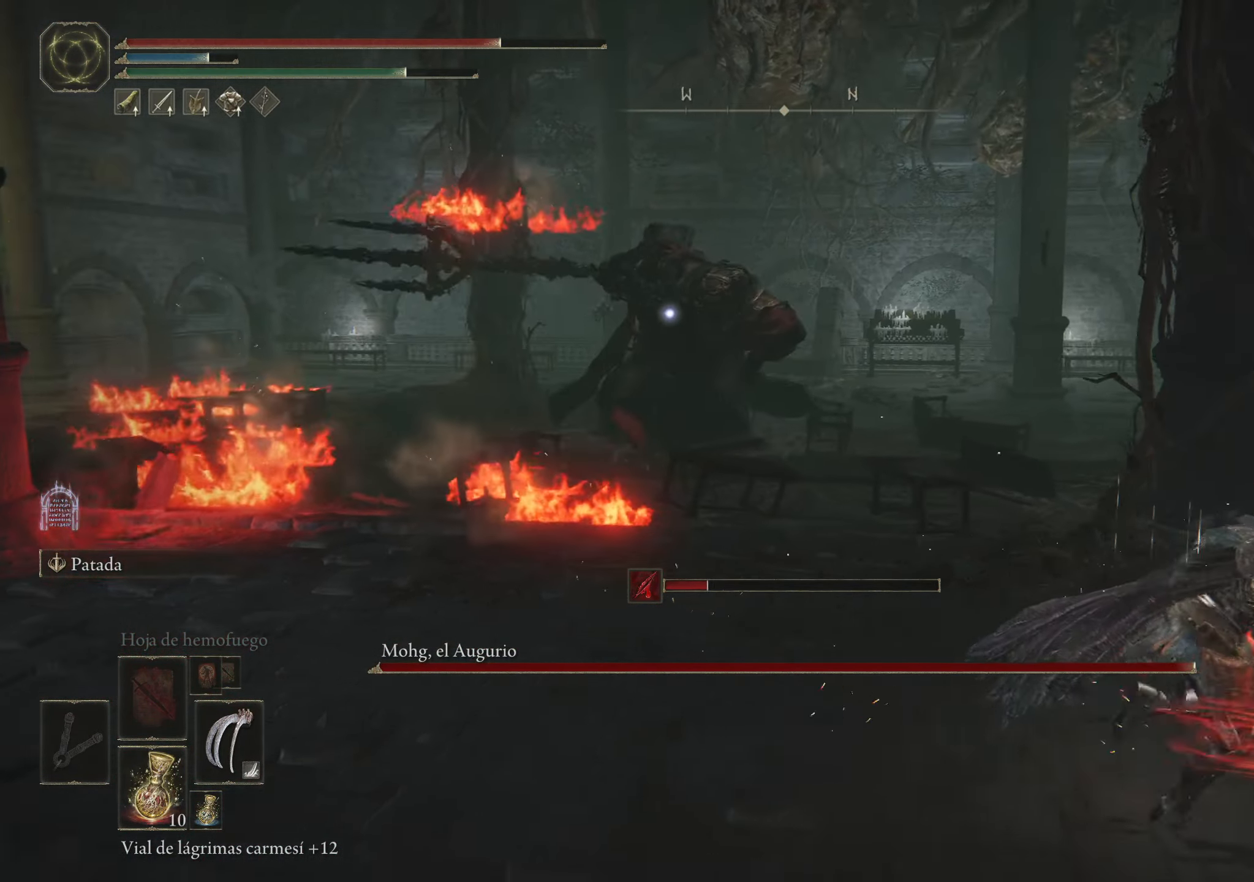
{"keys": ["d", "w"], "mouse": [], "events": [[283, "space", "up"], [383, "space", "down"], [383, "w", "down"], [483, "space", "up"]]}
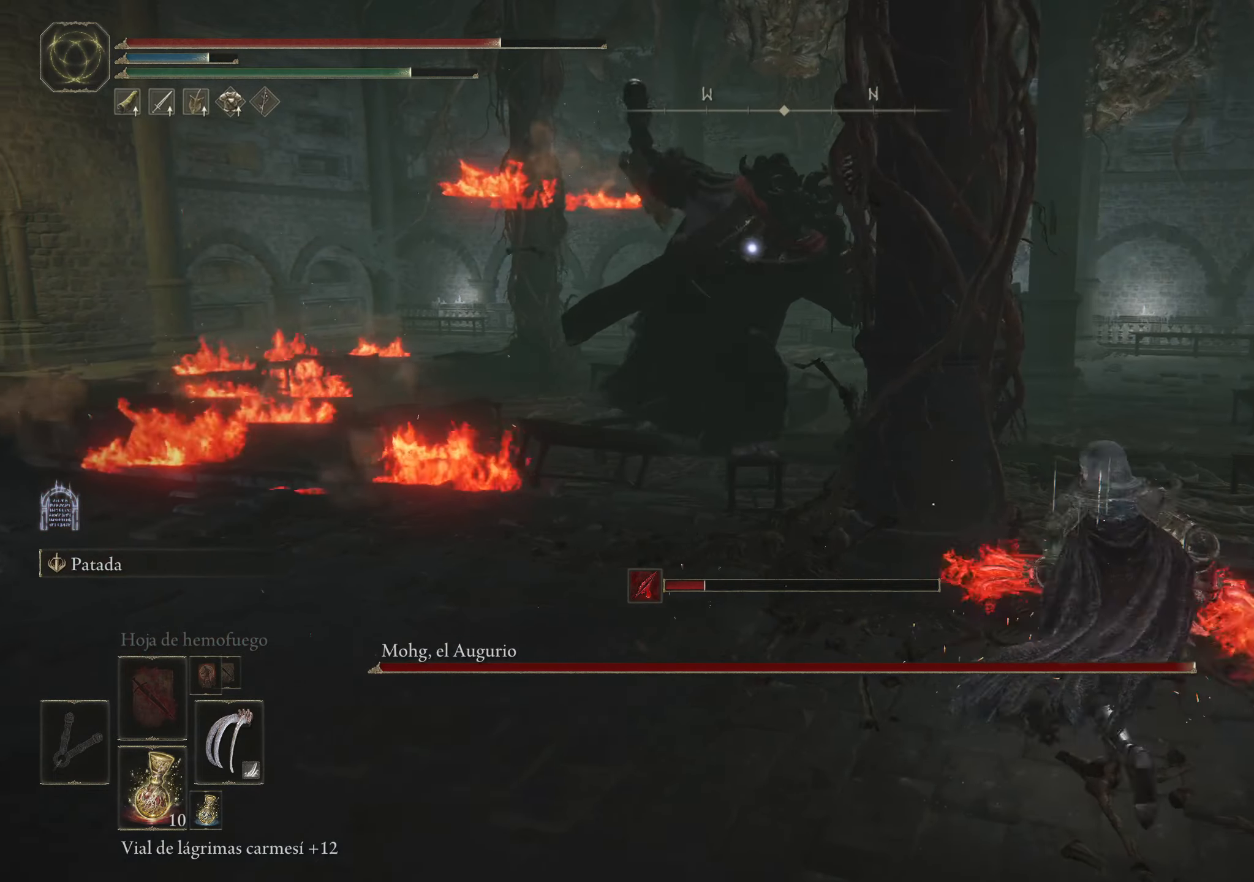
{"keys": ["d", "w"], "mouse": [], "events": []}
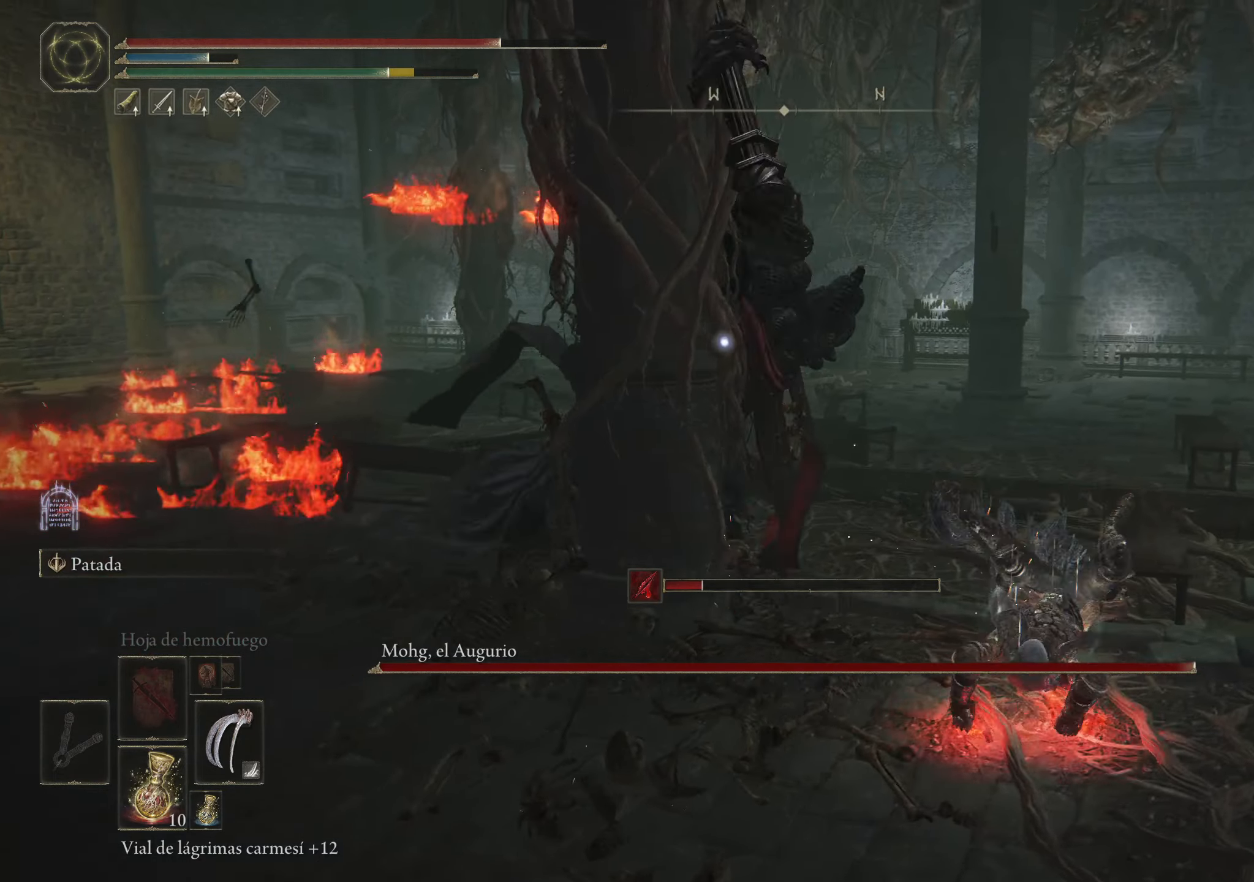
{"keys": ["w"], "mouse": [], "events": [[416, "d", "up"]]}
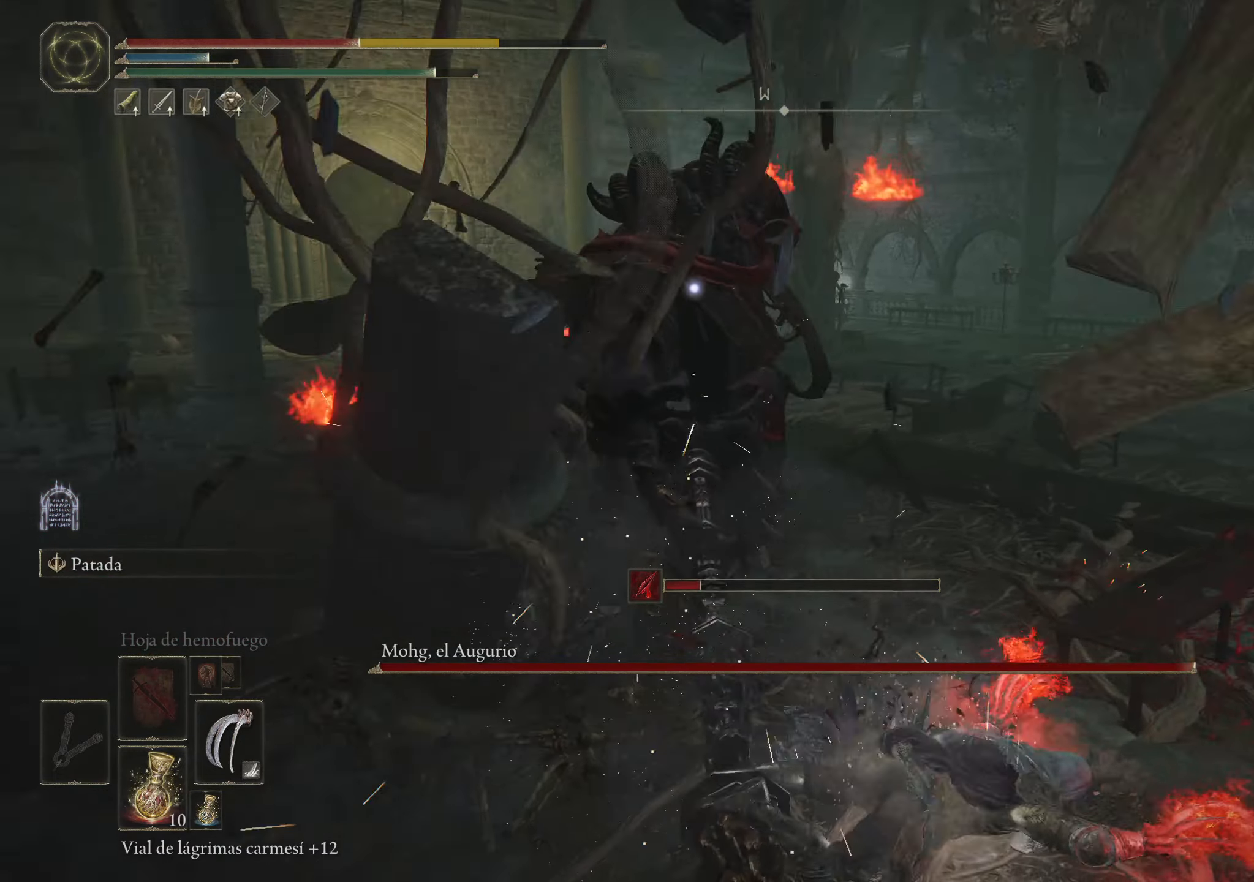
{"keys": ["d", "space"], "mouse": [], "events": [[100, "w", "up"], [416, "d", "down"], [466, "space", "down"]]}
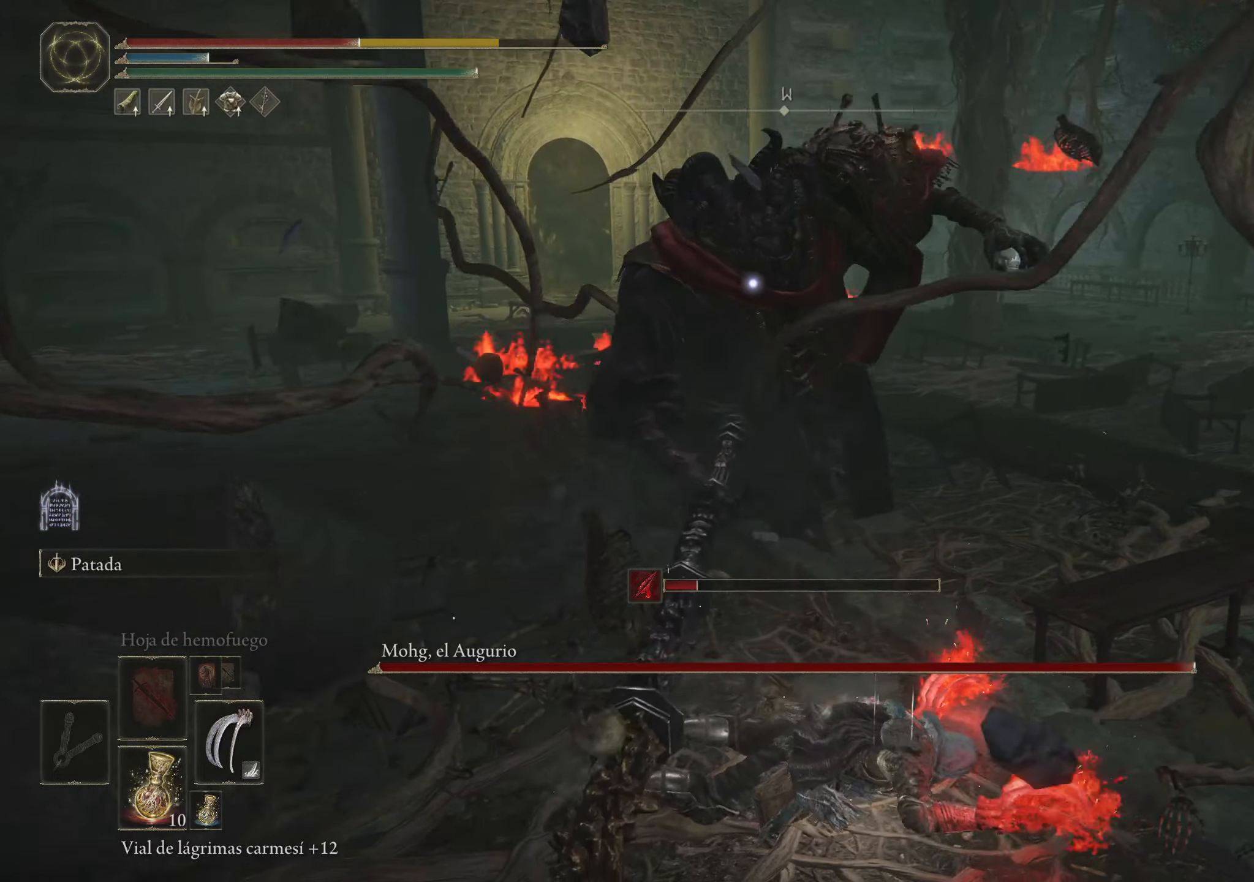
{"keys": ["d"], "mouse": [], "events": [[16, "space", "up"], [166, "space", "down"], [266, "space", "up"]]}
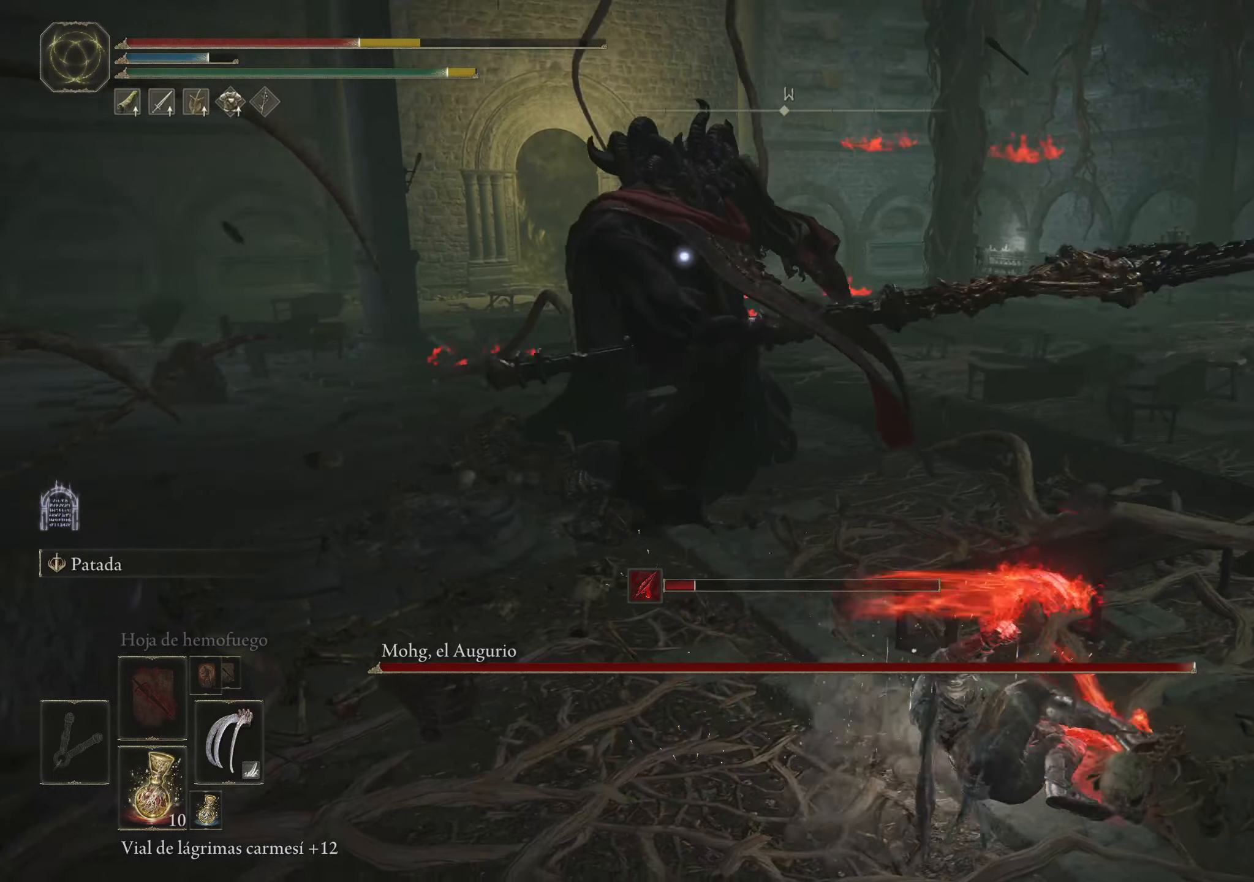
{"keys": ["d"], "mouse": [], "events": []}
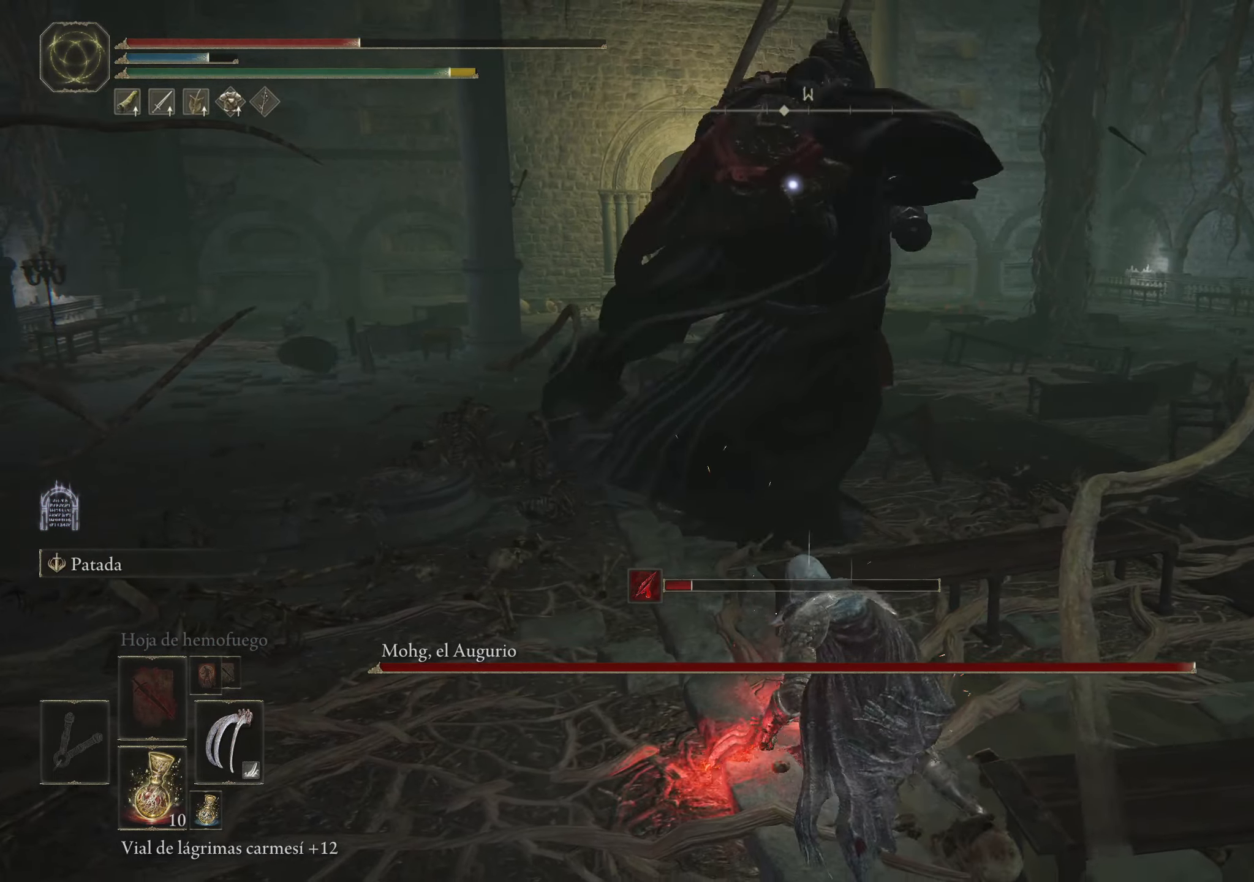
{"keys": ["d"], "mouse": [], "events": [[150, "space", "down"], [283, "space", "up"]]}
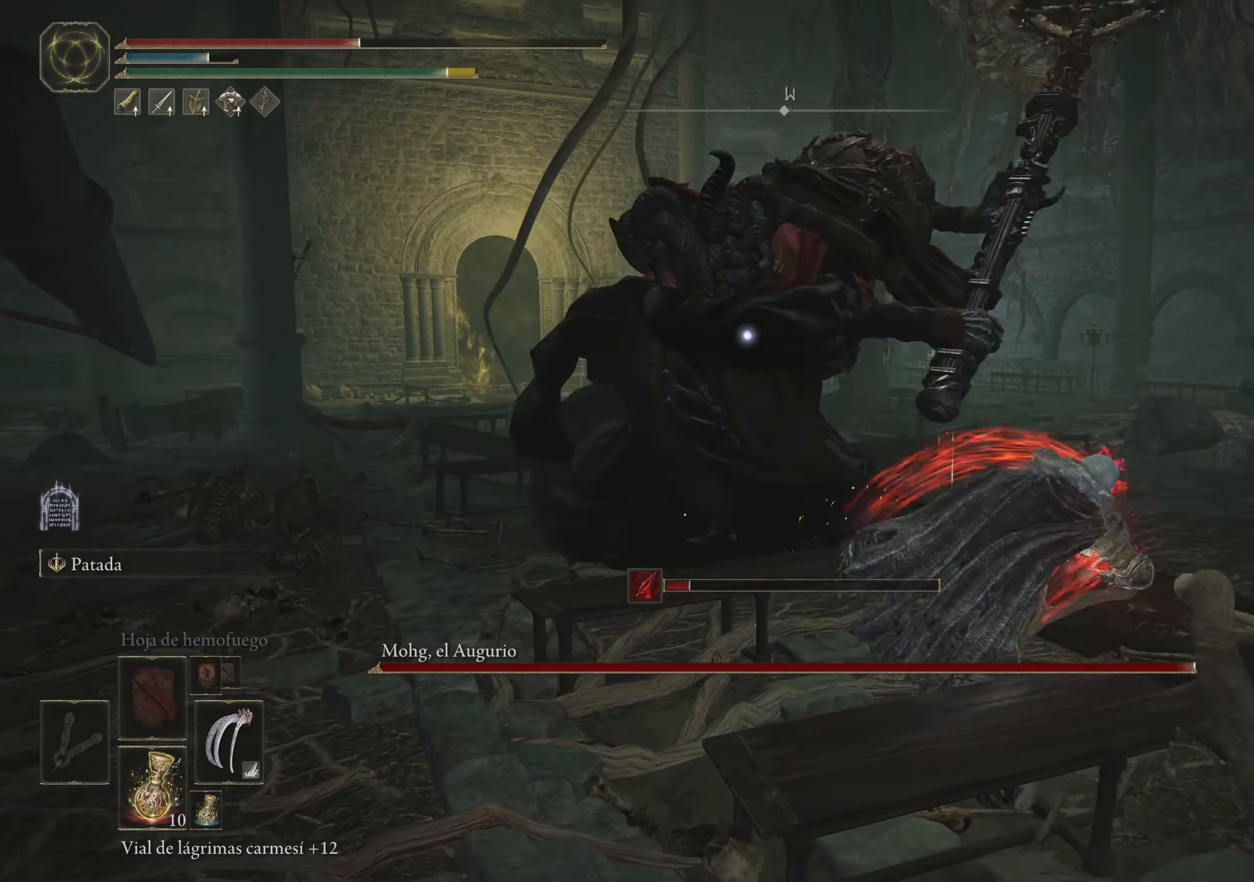
{"keys": ["d", "w"], "mouse": [], "events": [[300, "w", "down"]]}
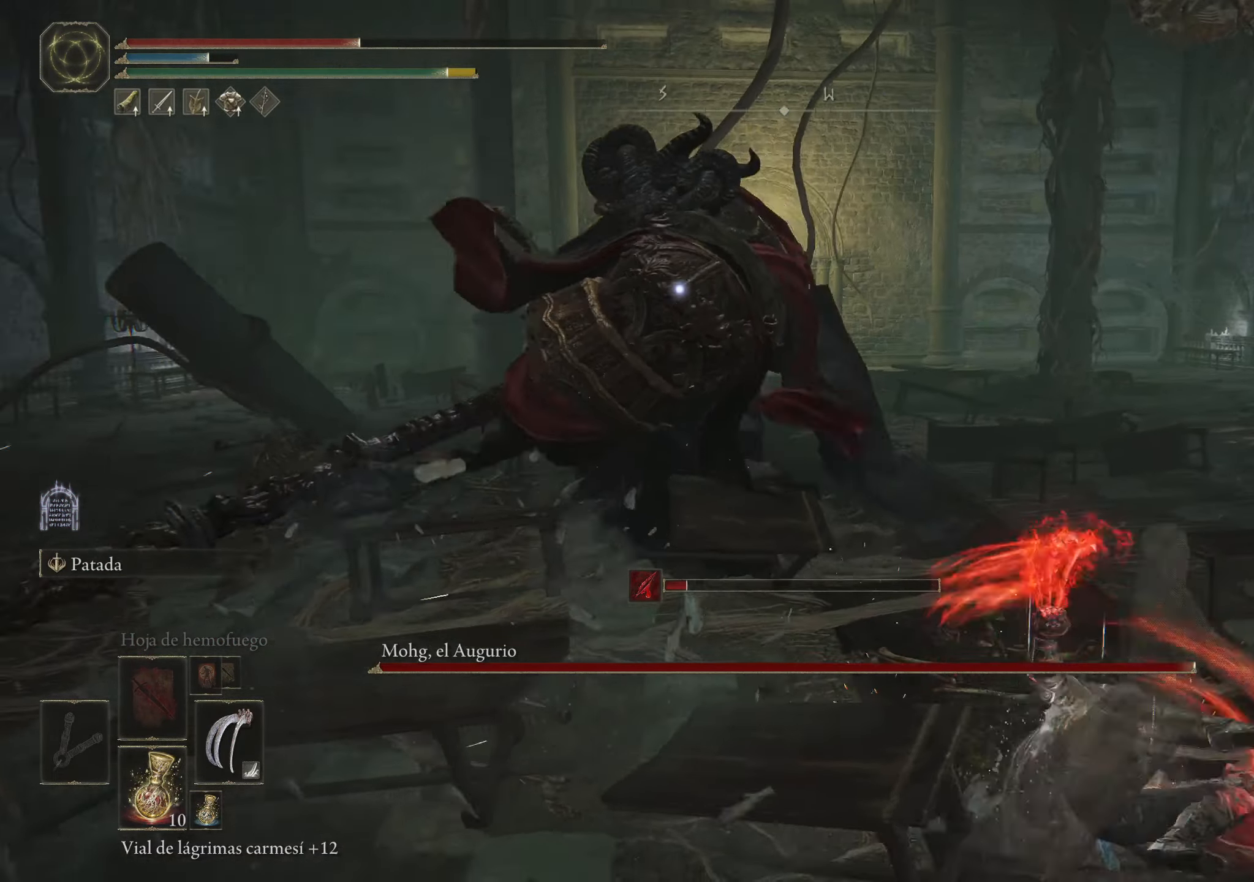
{"keys": ["w"], "mouse": [], "events": [[233, "d", "up"]]}
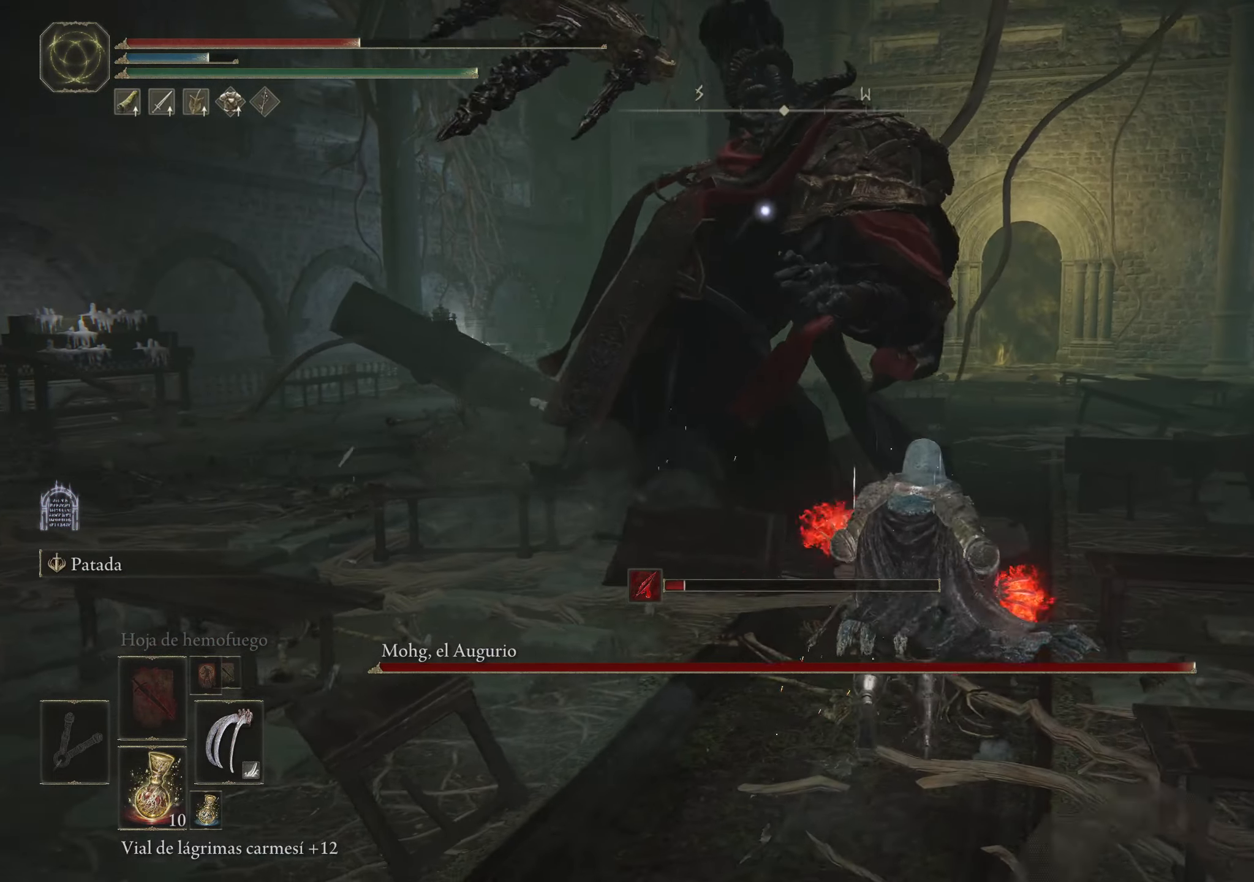
{"keys": ["w"], "mouse": [], "events": [[16, "space", "down"], [100, "space", "up"]]}
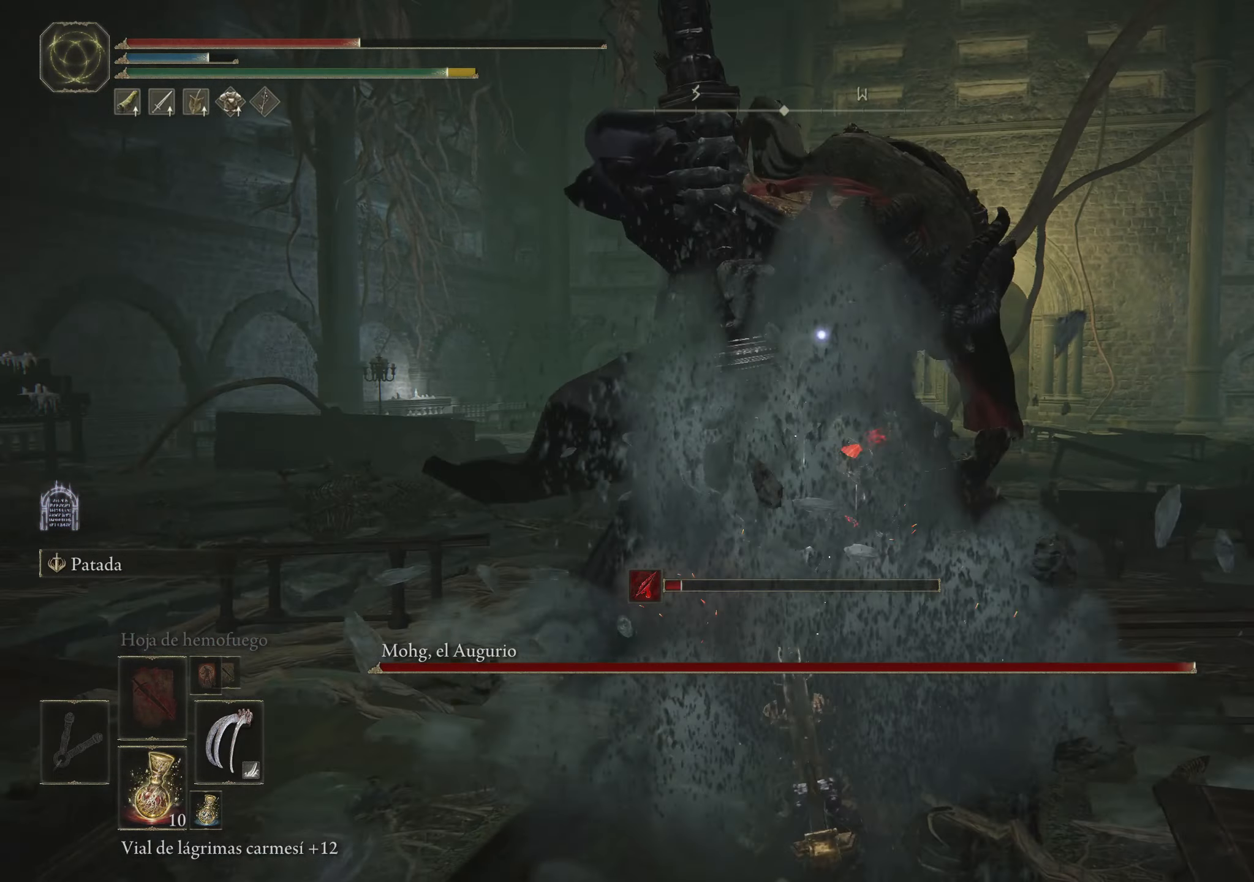
{"keys": ["w"], "mouse": [], "events": [[167, "mouse_left", "down"], [300, "mouse_left", "up"], [350, "mouse_left", "down"], [450, "mouse_left", "up"]]}
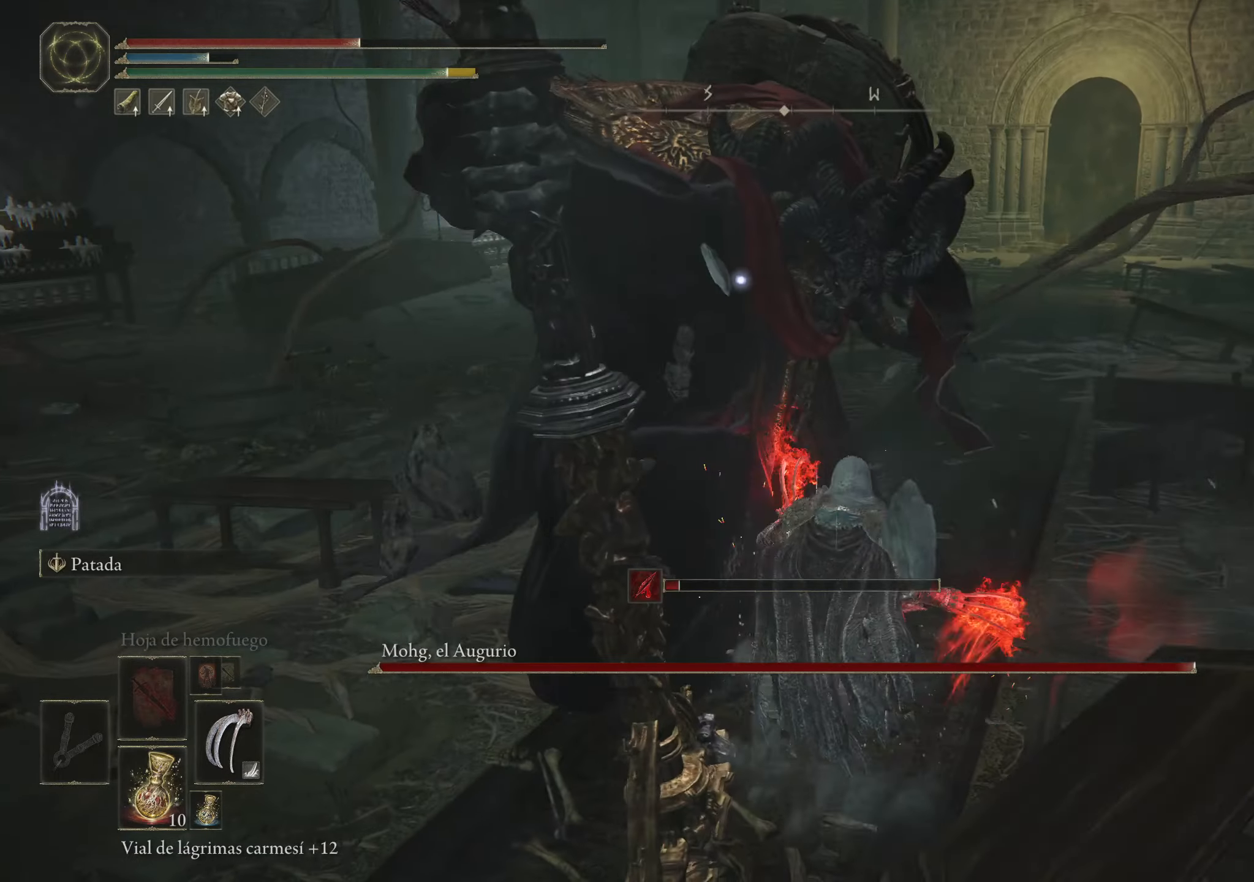
{"keys": ["w"], "mouse": [], "events": [[367, "mouse_left", "down"], [500, "mouse_left", "up"]]}
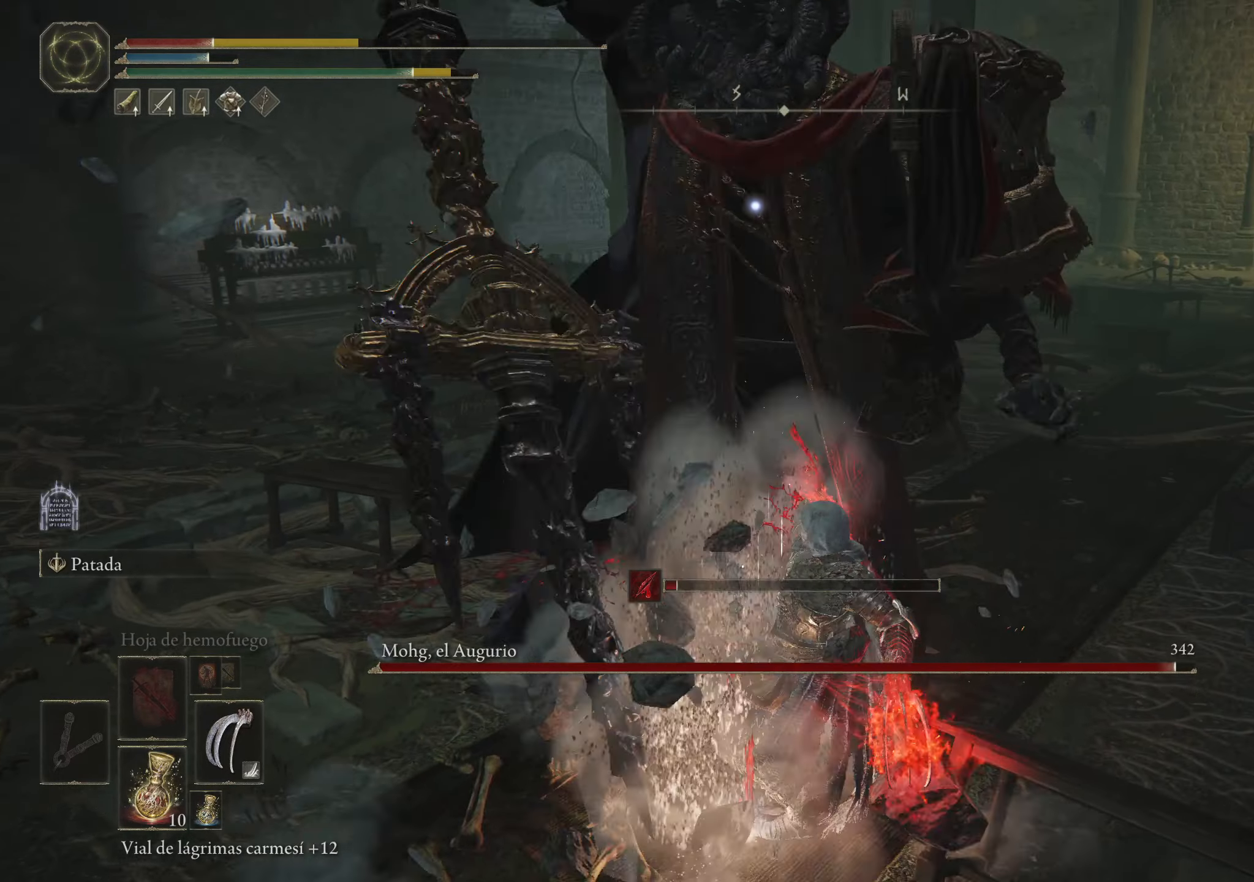
{"keys": ["w"], "mouse": [], "events": []}
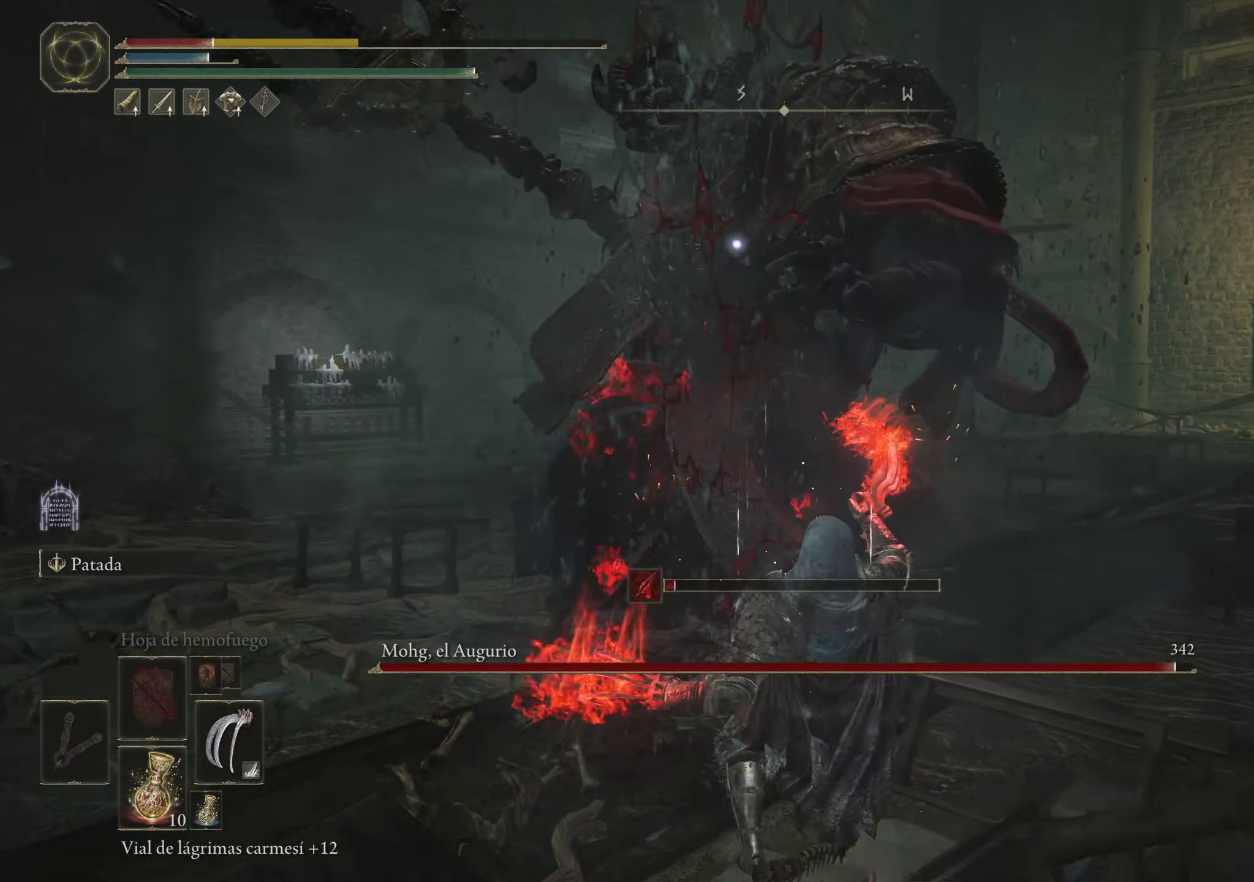
{"keys": ["d"], "mouse": [], "events": [[200, "w", "up"], [350, "d", "down"], [450, "space", "down"], [500, "space", "up"]]}
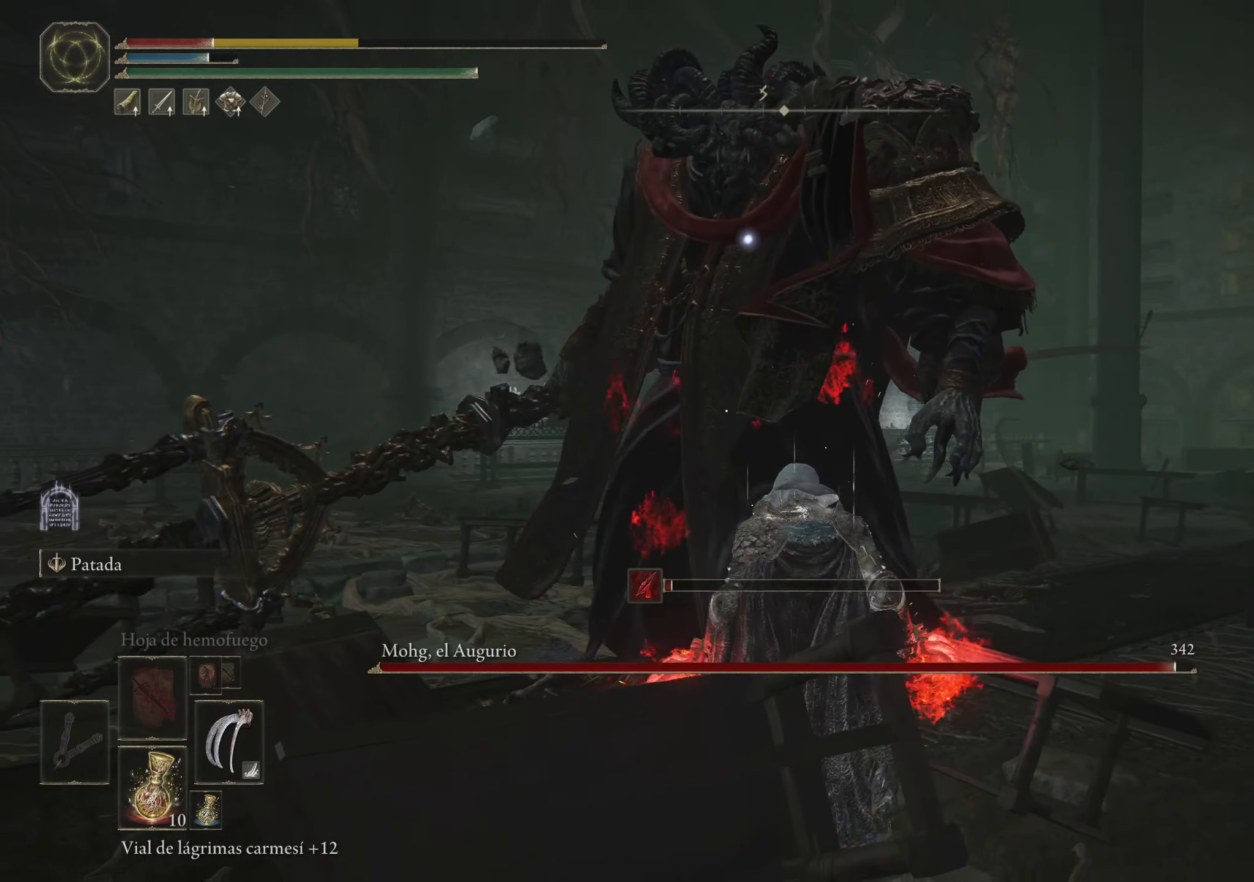
{"keys": ["d"], "mouse": [], "events": []}
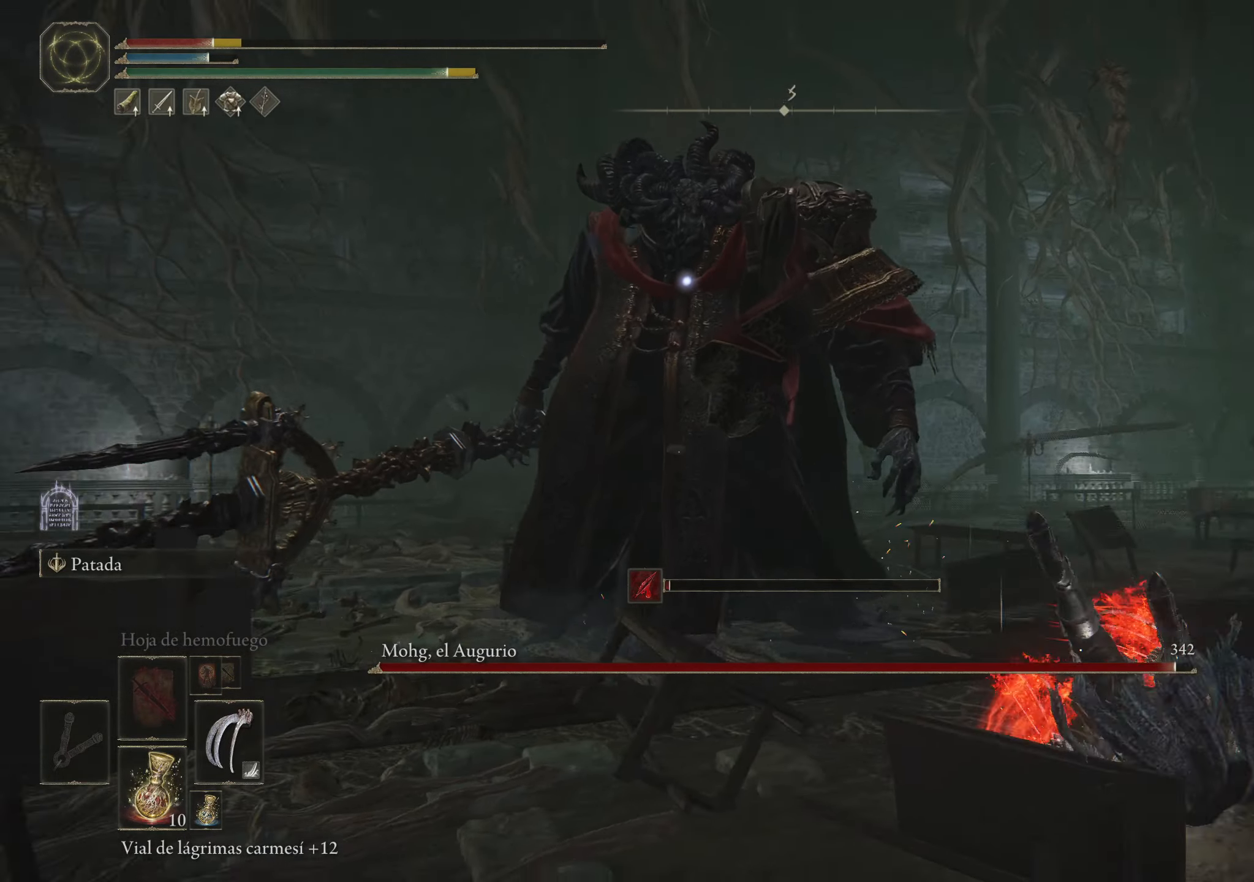
{"keys": ["d", "s"], "mouse": [], "events": [[67, "s", "down"], [167, "space", "down"], [317, "space", "up"]]}
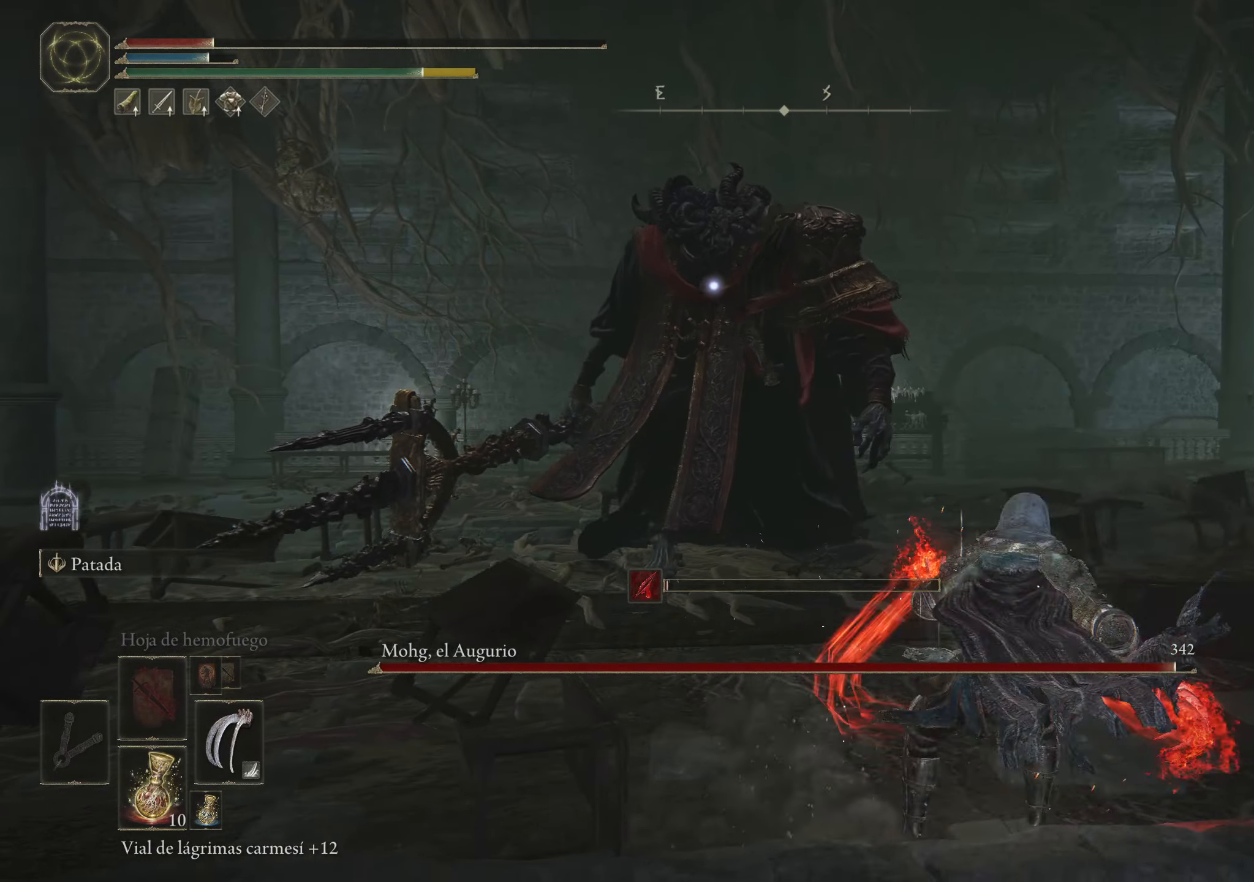
{"keys": ["r", "s"], "mouse": [], "events": [[50, "d", "up"], [433, "r", "down"]]}
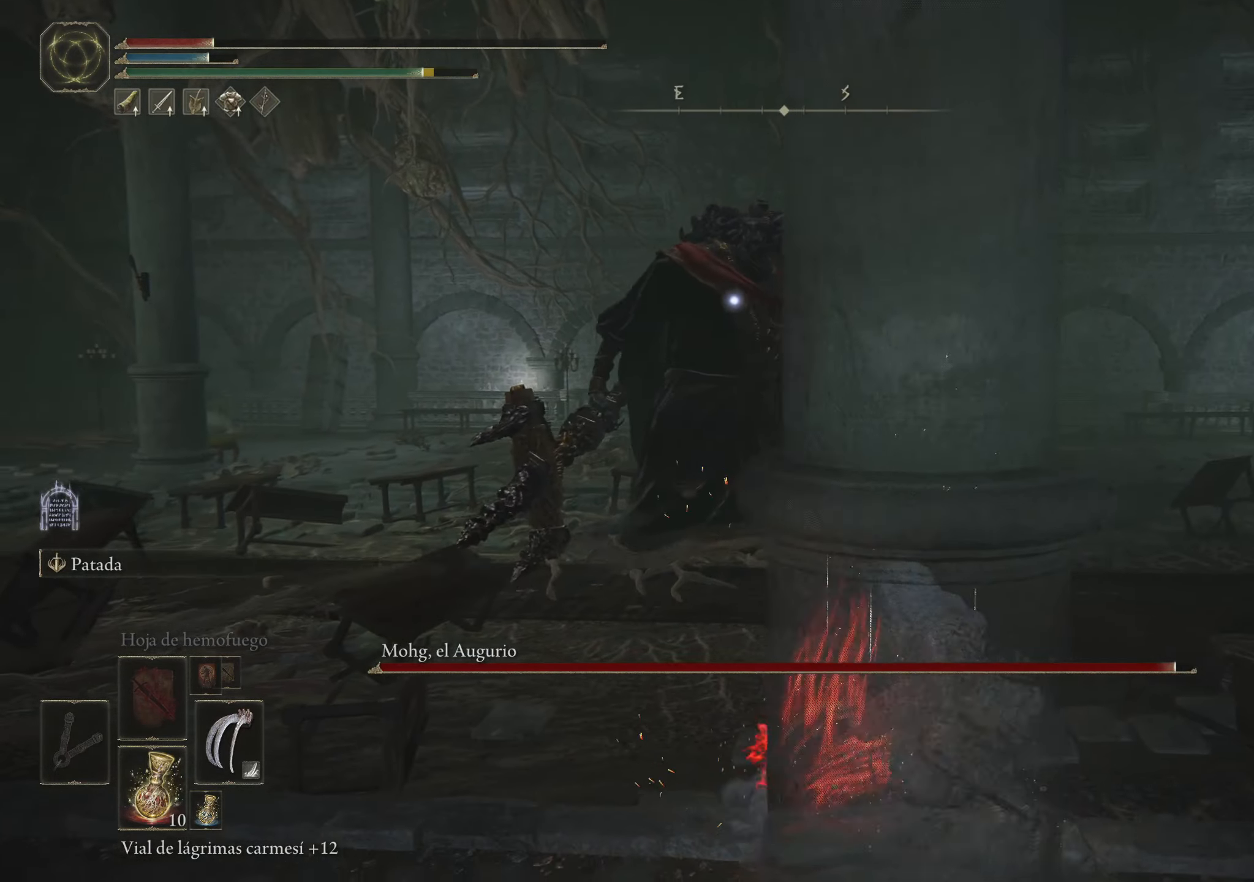
{"keys": ["s"], "mouse": [], "events": [[67, "r", "up"]]}
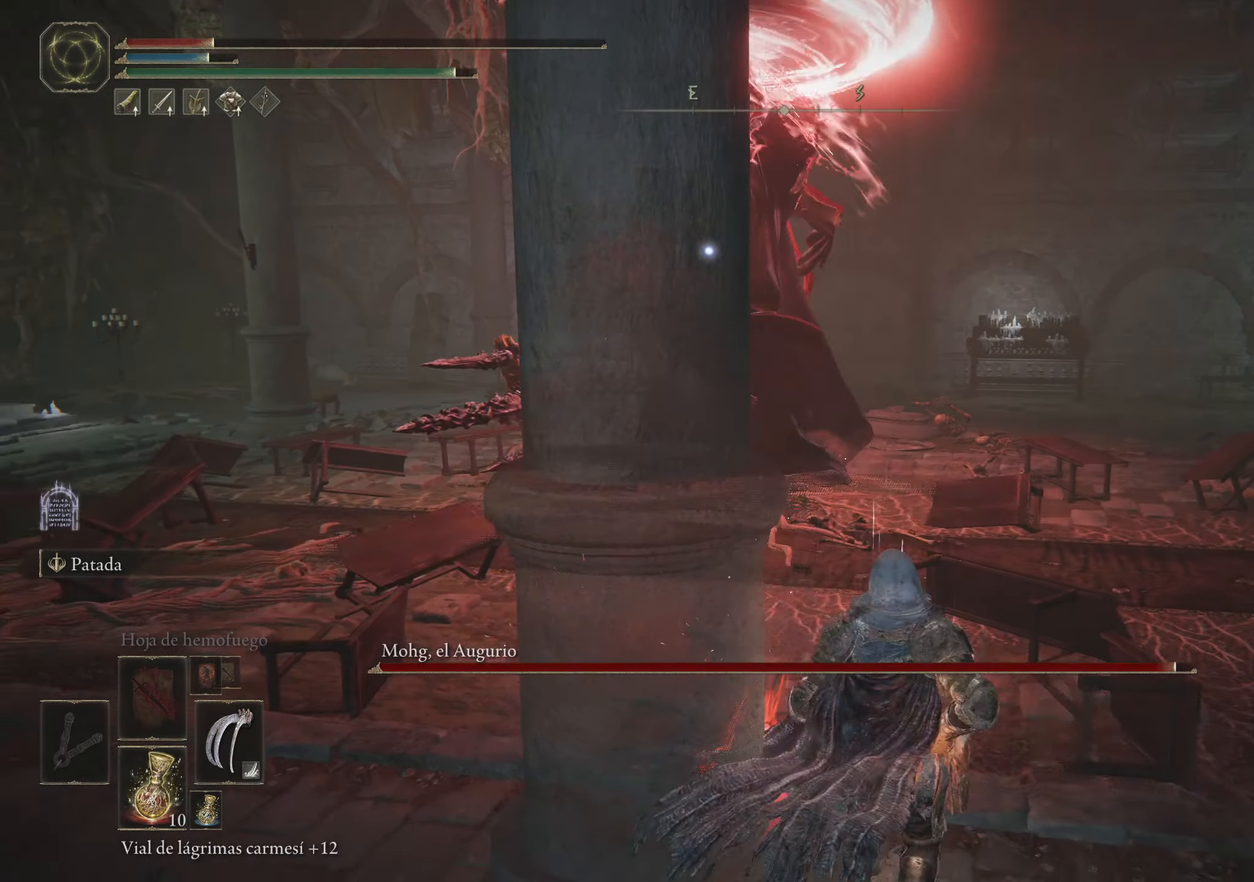
{"keys": ["s"], "mouse": [], "events": []}